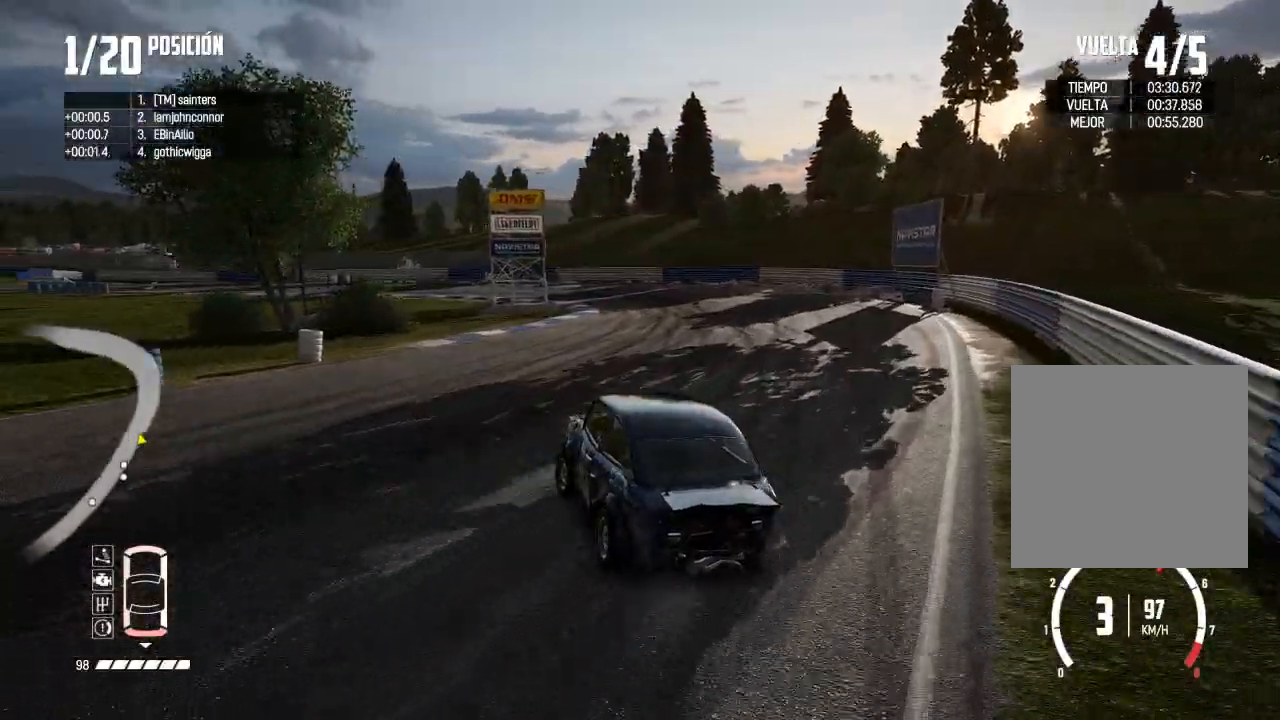
Gameplay with a controller (Xbox layout); each line is a JSON object with the inputs held at the frame after it. "events" lists button and stick changes between this image and that frame as [ms after this image, input, new state], when the widget could be followed in between.
{"buttons": ["R2"], "left_stick": "center", "right_stick": "center", "events": [[183, "left_stick", "left"], [250, "L2", "down"], [300, "L2", "up"], [300, "R3", "down"], [300, "left_stick", "center"], [400, "R3", "up"]]}
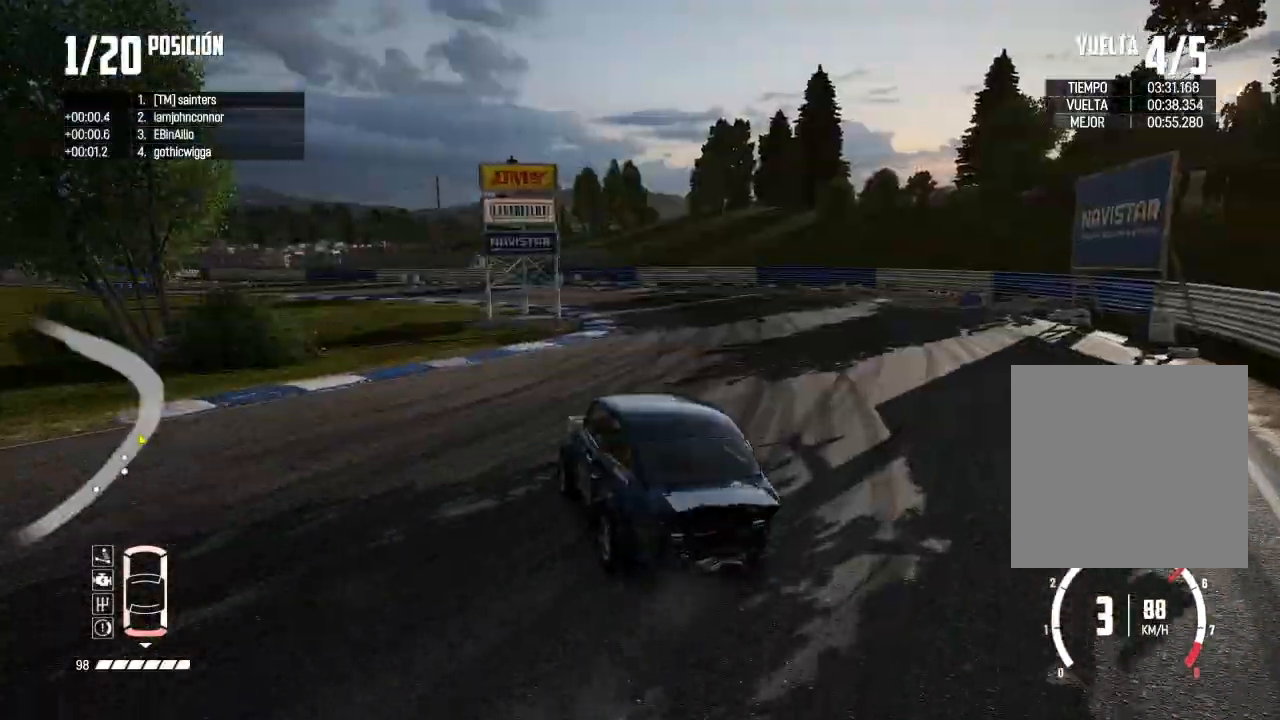
{"buttons": ["R2", "R3"], "left_stick": "right", "right_stick": "center", "events": [[17, "left_stick", "right"], [150, "left_stick", "center"], [251, "L2", "down"], [284, "left_stick", "right"], [301, "L2", "up"], [451, "R3", "down"]]}
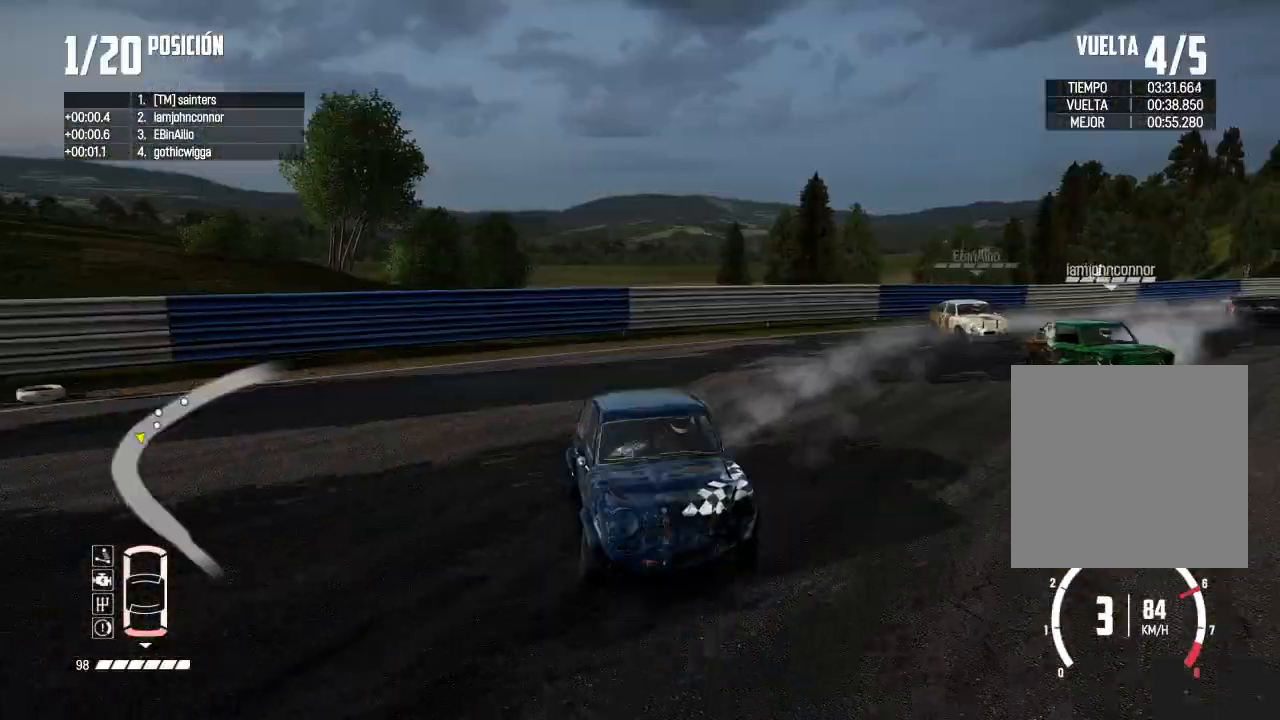
{"buttons": ["R2"], "left_stick": "right", "right_stick": "center", "events": [[33, "left_stick", "center"], [167, "R3", "up"], [217, "left_stick", "right"], [333, "left_stick", "center"], [500, "left_stick", "right"]]}
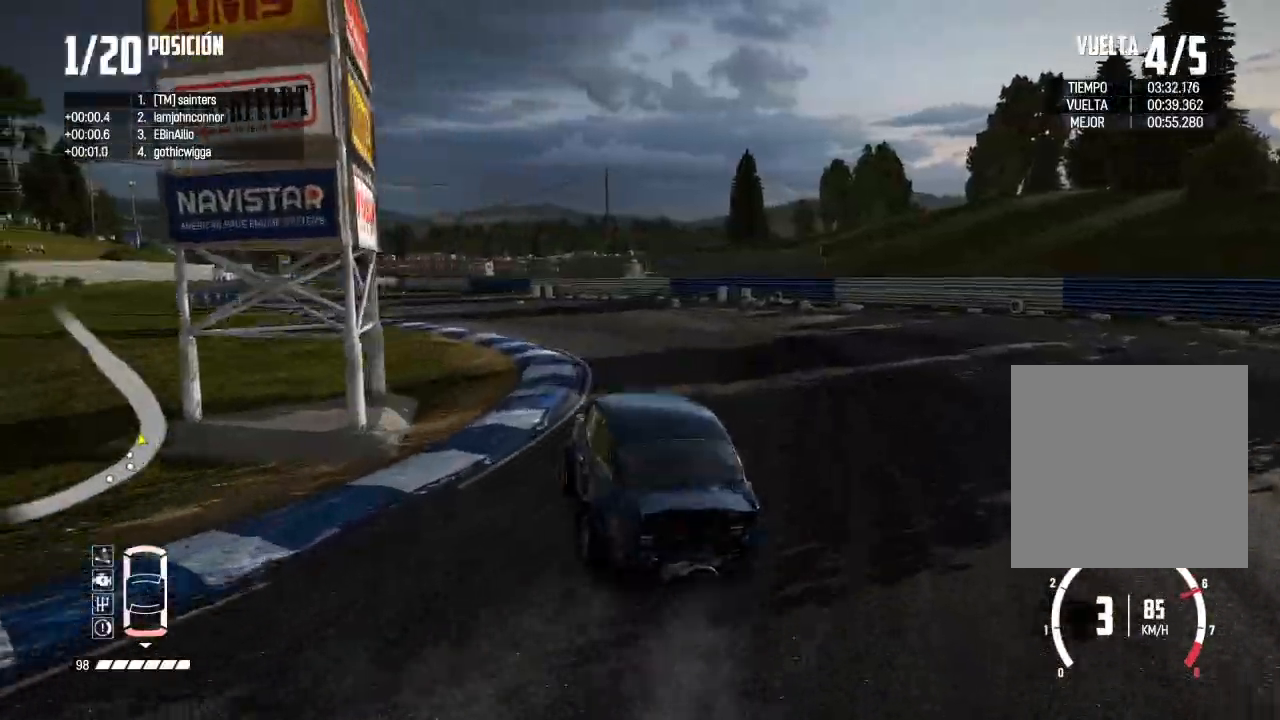
{"buttons": ["R2", "R3"], "left_stick": "center", "right_stick": "center", "events": [[134, "left_stick", "center"], [284, "left_stick", "left"], [367, "R3", "down"], [417, "left_stick", "center"]]}
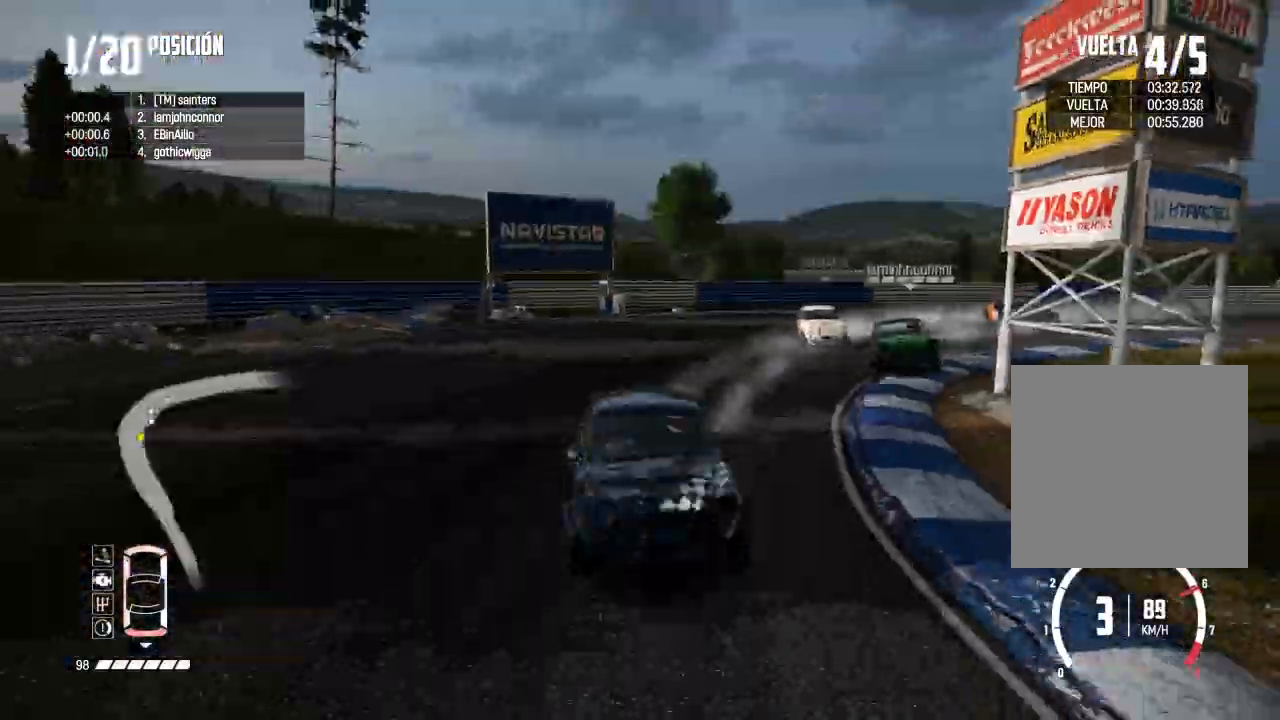
{"buttons": ["R2"], "left_stick": "center", "right_stick": "center", "events": [[67, "R3", "up"], [167, "left_stick", "right"], [317, "left_stick", "center"]]}
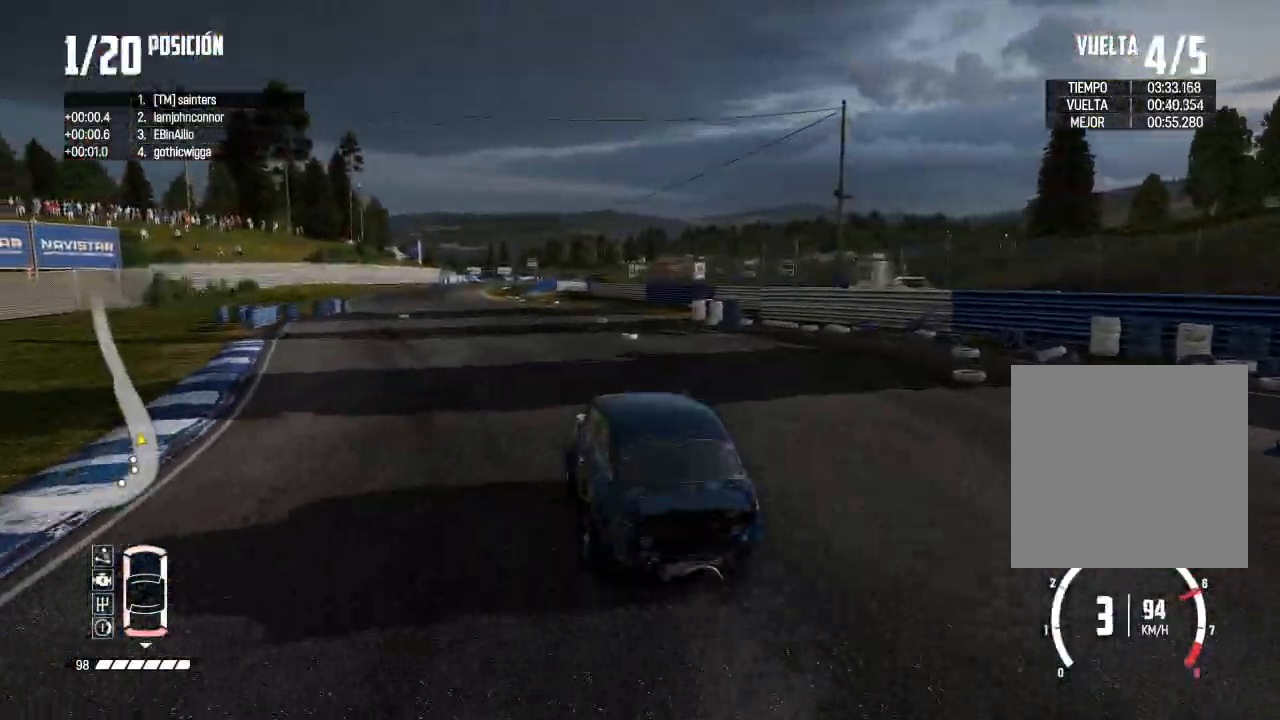
{"buttons": ["R2"], "left_stick": "right", "right_stick": "center", "events": [[100, "left_stick", "right"], [234, "left_stick", "center"], [401, "left_stick", "right"]]}
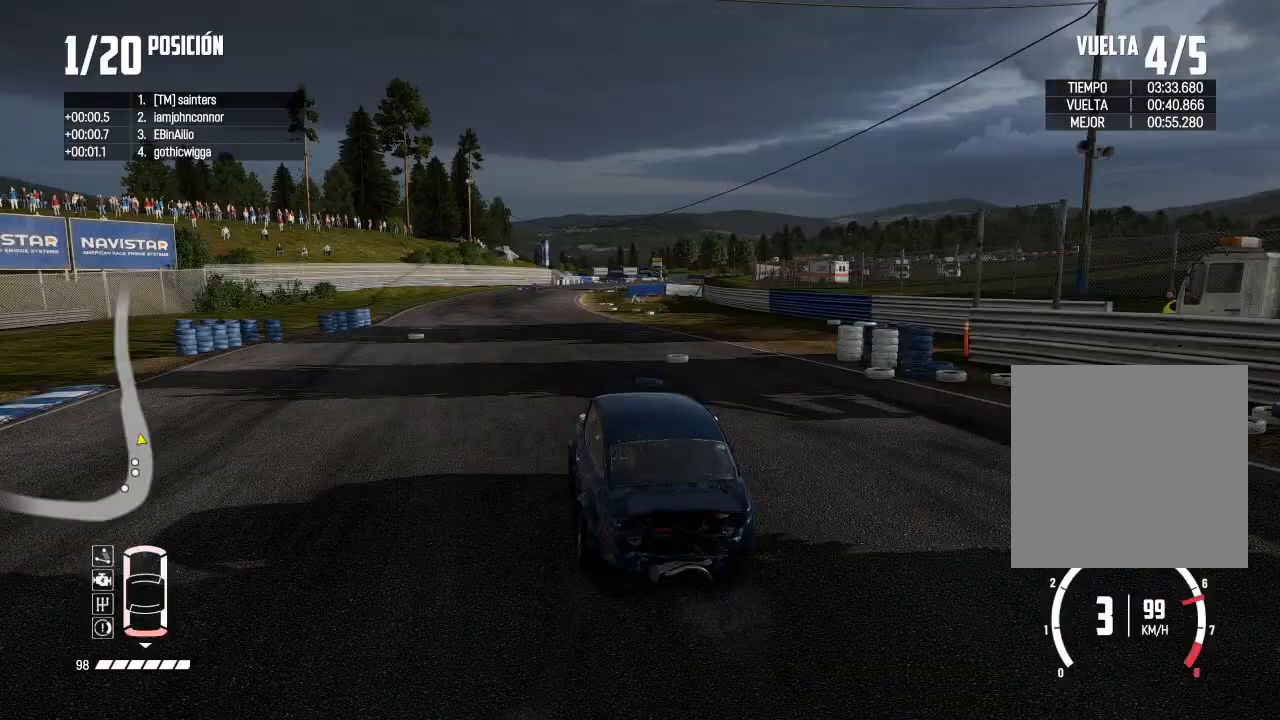
{"buttons": ["R2"], "left_stick": "center", "right_stick": "center", "events": [[50, "left_stick", "center"], [233, "left_stick", "right"], [350, "left_stick", "center"]]}
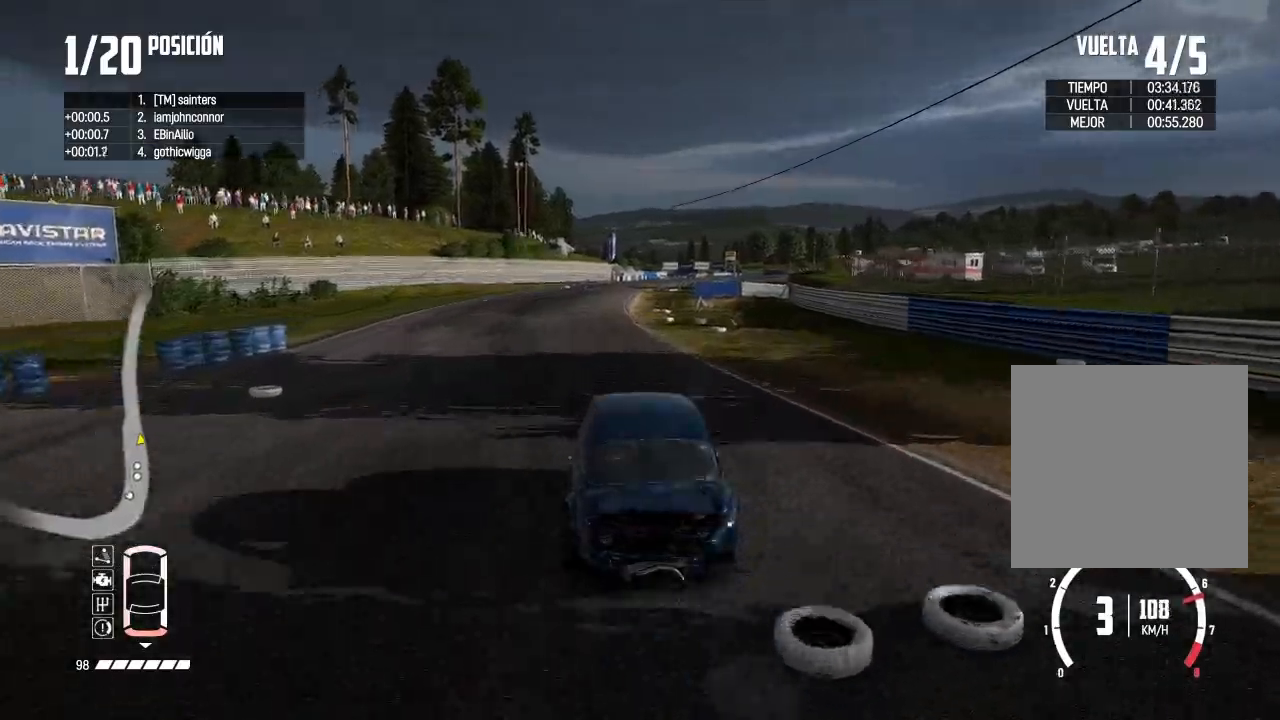
{"buttons": ["R2"], "left_stick": "center", "right_stick": "center", "events": []}
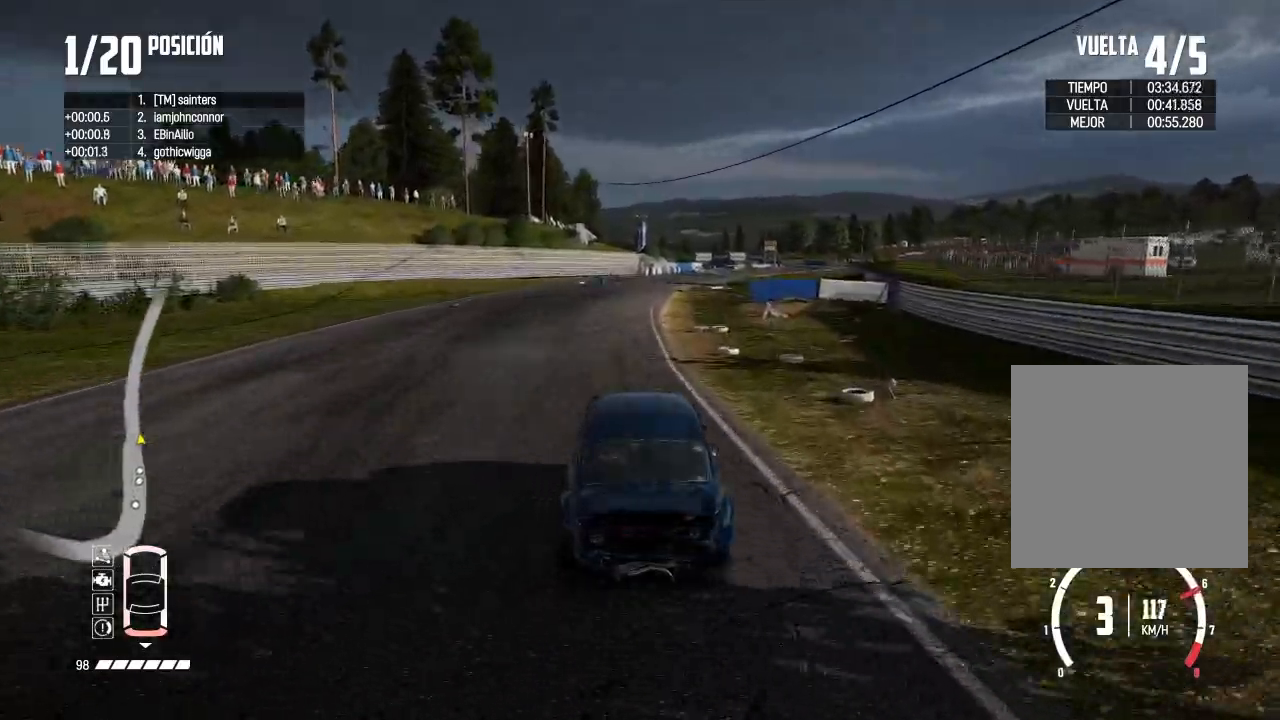
{"buttons": ["R2"], "left_stick": "right", "right_stick": "center", "events": [[83, "left_stick", "right"], [317, "left_stick", "center"], [500, "left_stick", "right"]]}
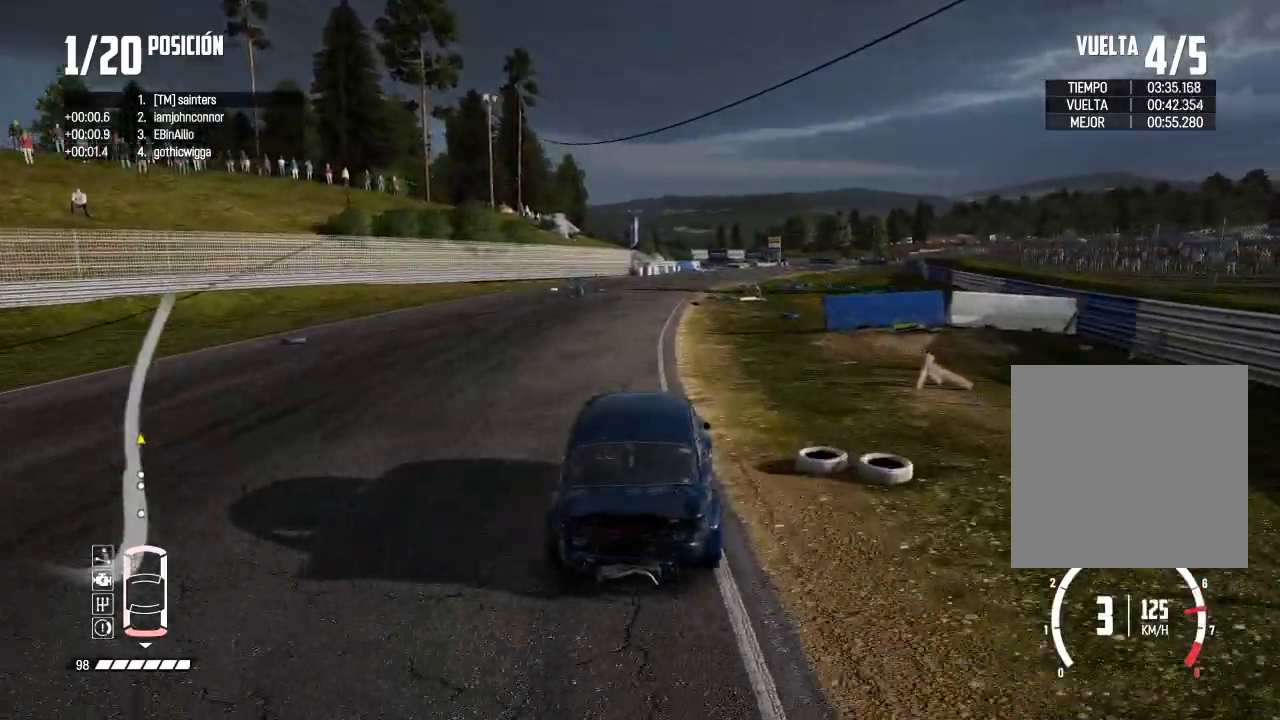
{"buttons": ["R2"], "left_stick": "center", "right_stick": "center", "events": [[150, "left_stick", "center"], [251, "left_stick", "right"], [451, "left_stick", "center"]]}
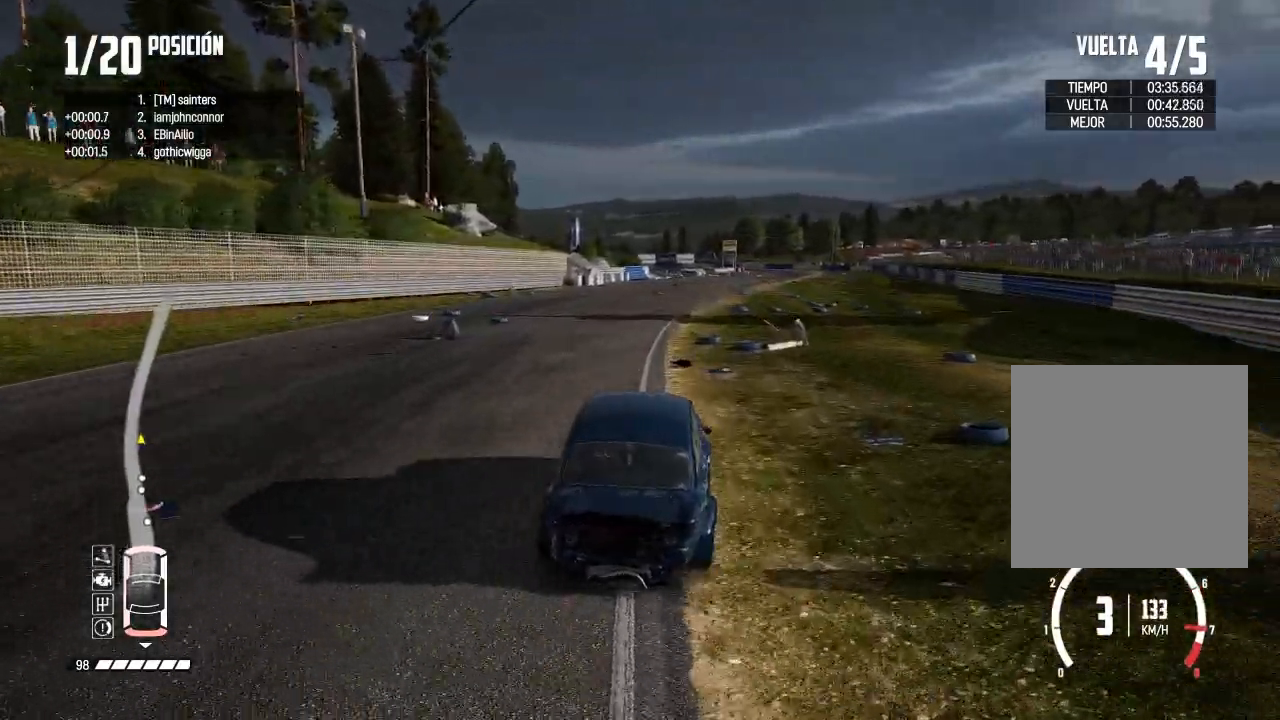
{"buttons": ["R1", "R2"], "left_stick": "center", "right_stick": "up", "events": [[167, "left_stick", "right"], [350, "left_stick", "center"], [434, "right_stick", "up"], [467, "R1", "down"]]}
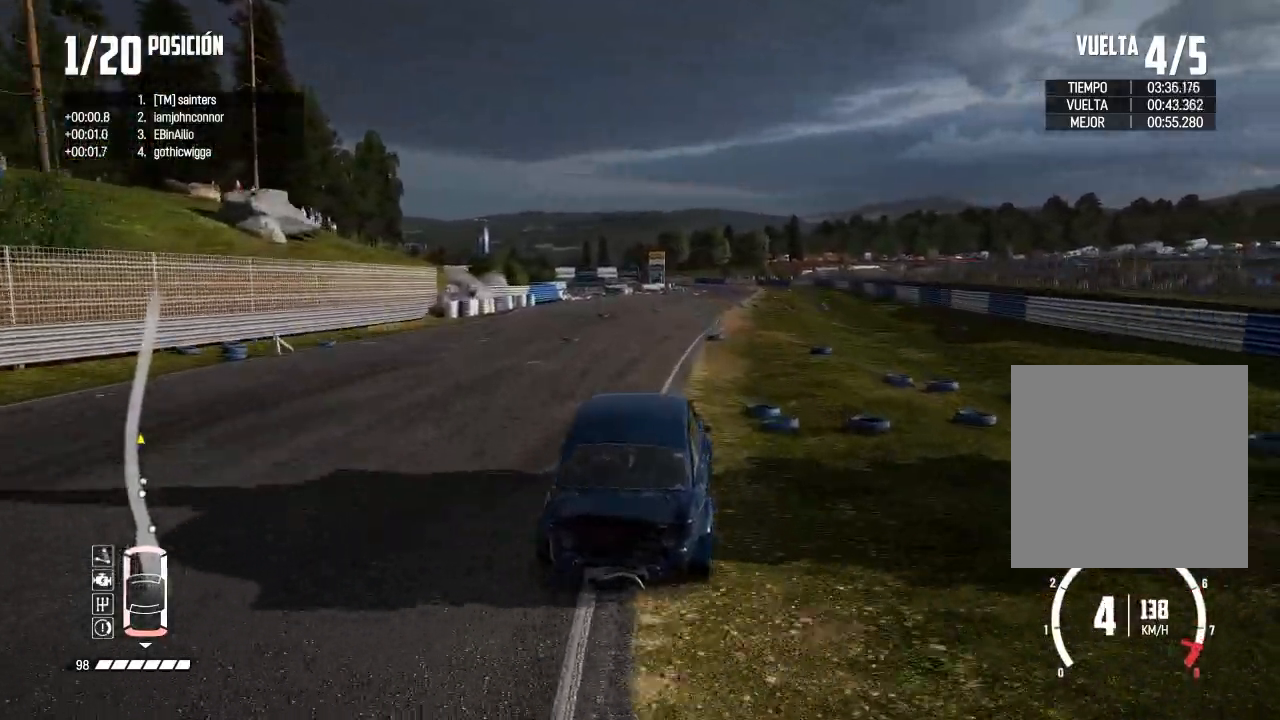
{"buttons": ["R2"], "left_stick": "center", "right_stick": "center", "events": [[17, "R1", "up"], [34, "right_stick", "center"], [84, "left_stick", "right"], [217, "left_stick", "center"]]}
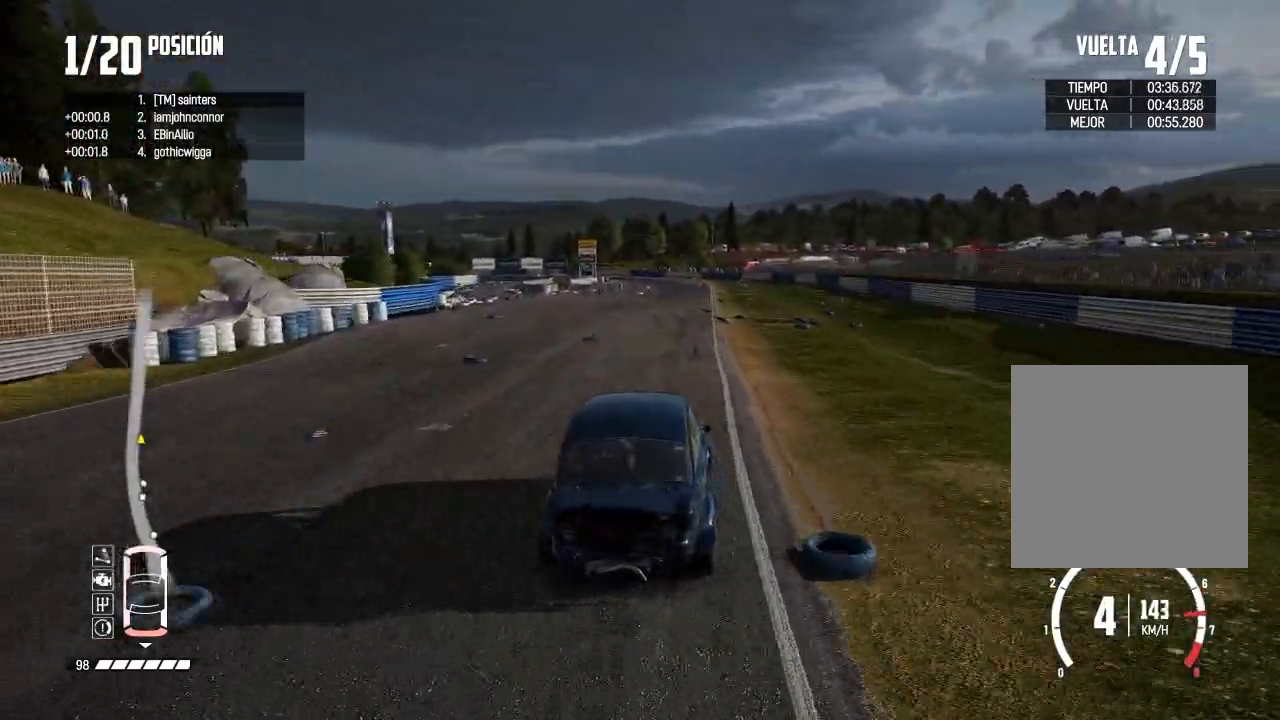
{"buttons": ["R2"], "left_stick": "left", "right_stick": "center", "events": [[50, "left_stick", "right"], [167, "left_stick", "center"], [400, "left_stick", "left"]]}
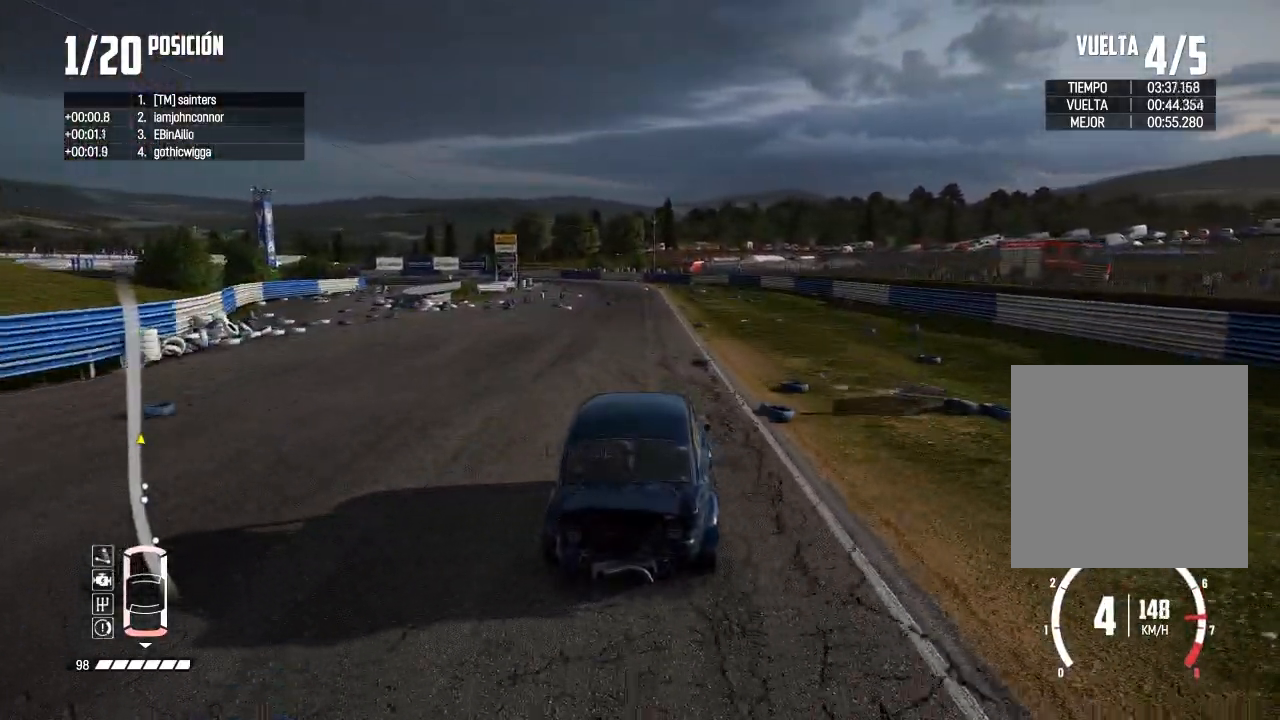
{"buttons": ["R2"], "left_stick": "left", "right_stick": "center", "events": [[67, "left_stick", "center"], [367, "left_stick", "right"], [484, "left_stick", "left"]]}
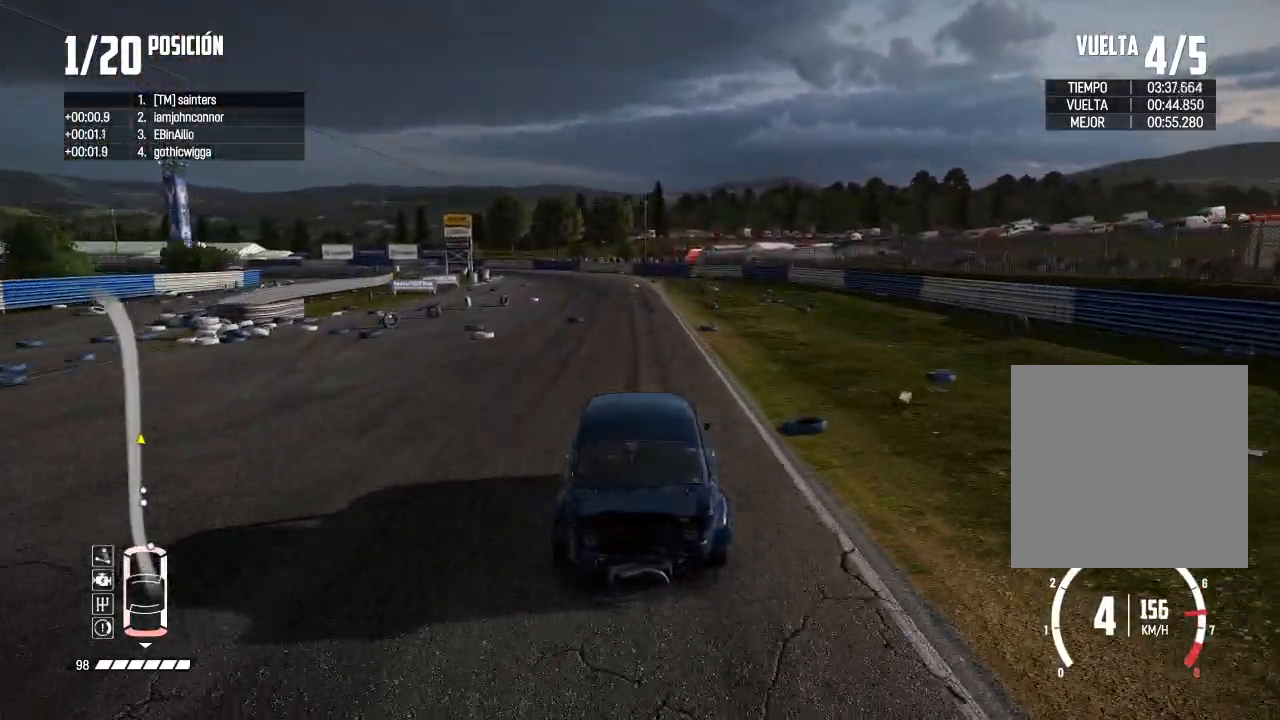
{"buttons": [], "left_stick": "left", "right_stick": "center", "events": [[217, "right_stick", "down"], [234, "R2", "up"], [401, "right_stick", "center"]]}
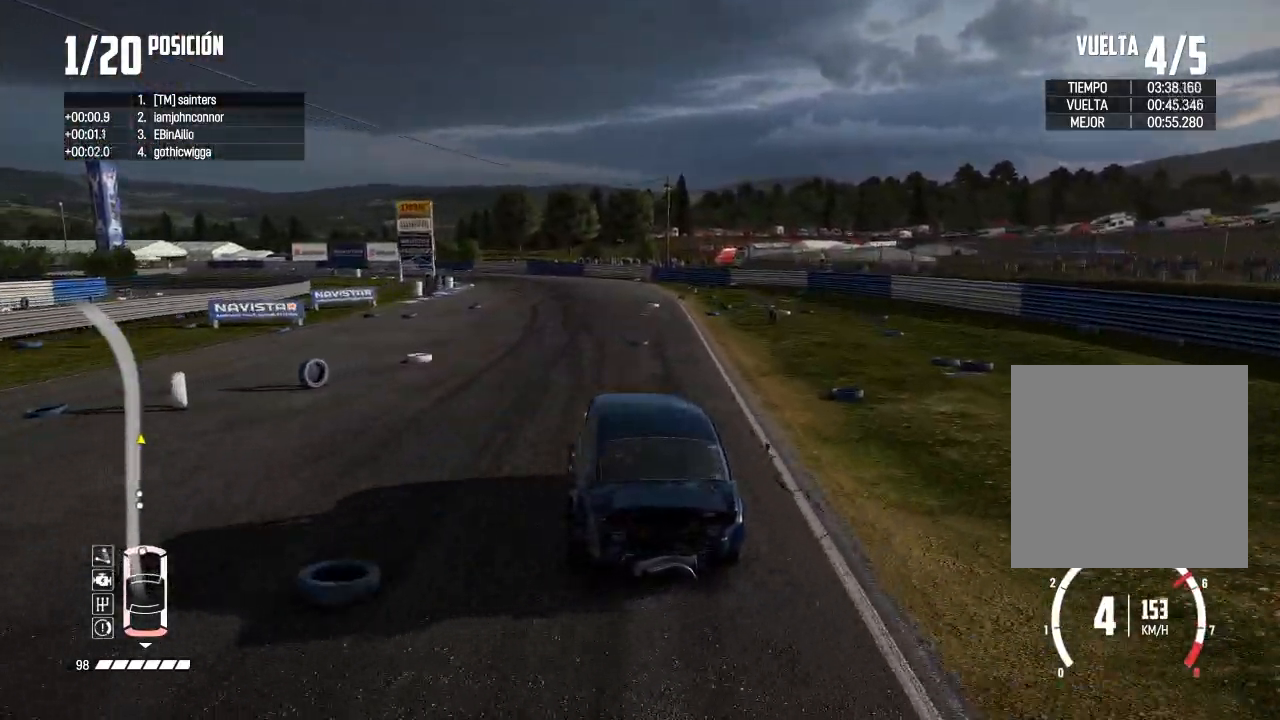
{"buttons": ["R2"], "left_stick": "center", "right_stick": "center", "events": [[150, "left_stick", "center"], [300, "left_stick", "left"], [350, "R2", "down"], [467, "left_stick", "center"]]}
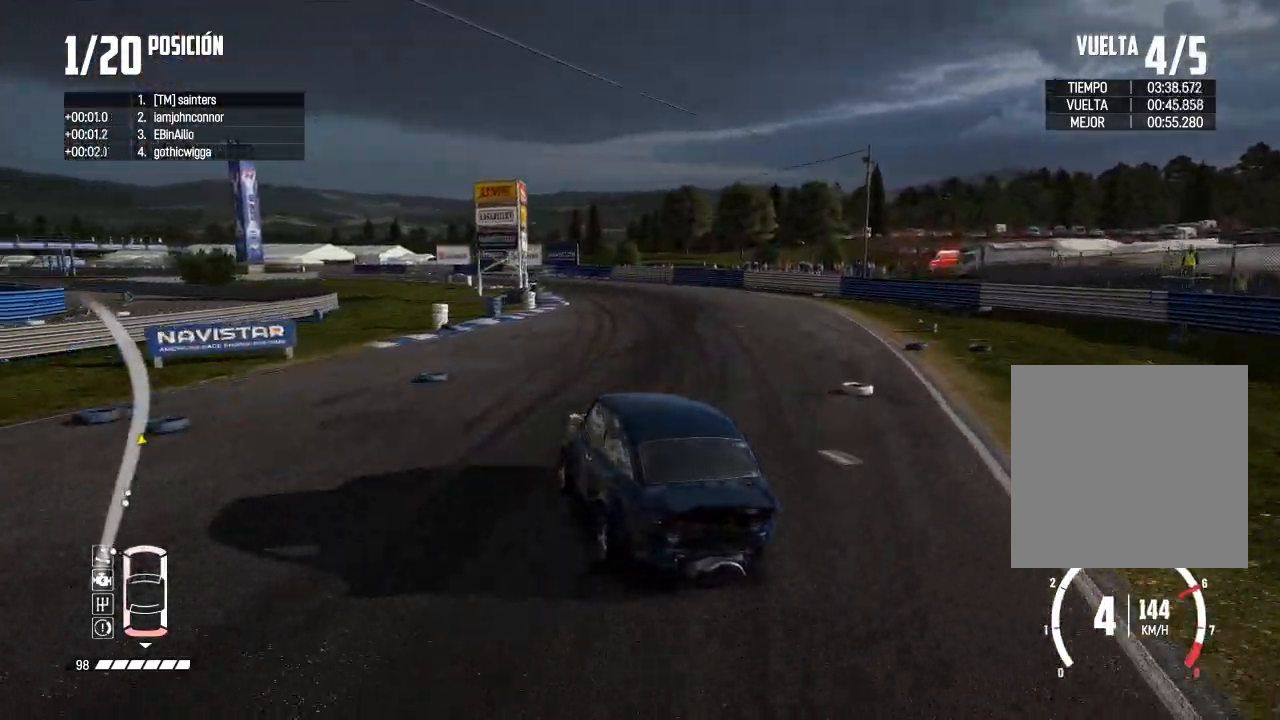
{"buttons": ["R2"], "left_stick": "center", "right_stick": "center", "events": [[33, "left_stick", "left"], [167, "left_stick", "center"]]}
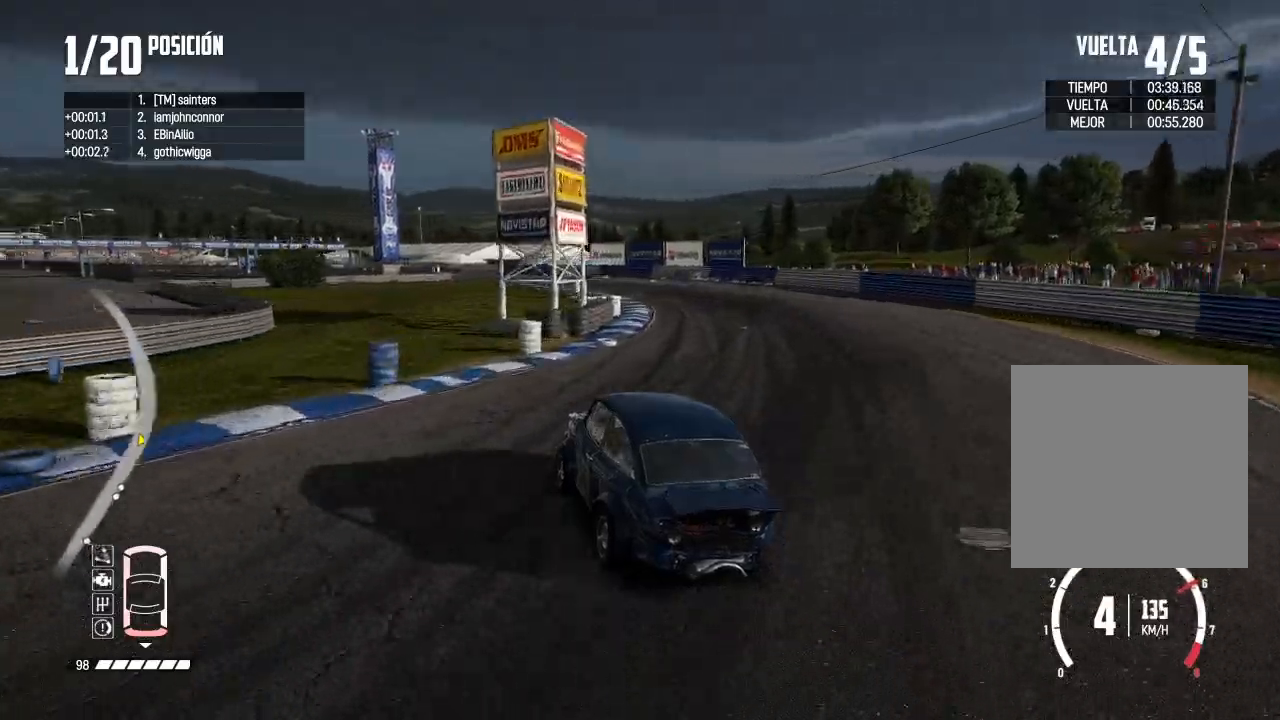
{"buttons": ["R2"], "left_stick": "center", "right_stick": "center", "events": []}
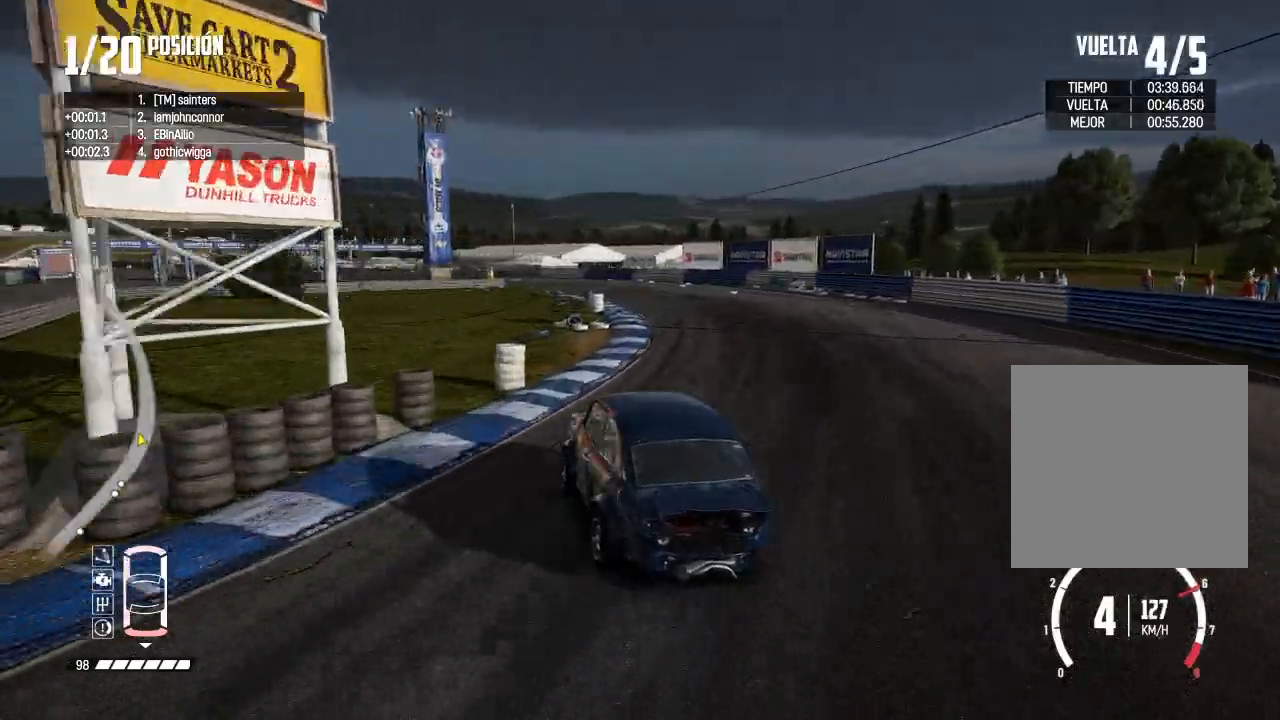
{"buttons": ["R2"], "left_stick": "center", "right_stick": "center", "events": [[50, "left_stick", "right"], [184, "left_stick", "center"]]}
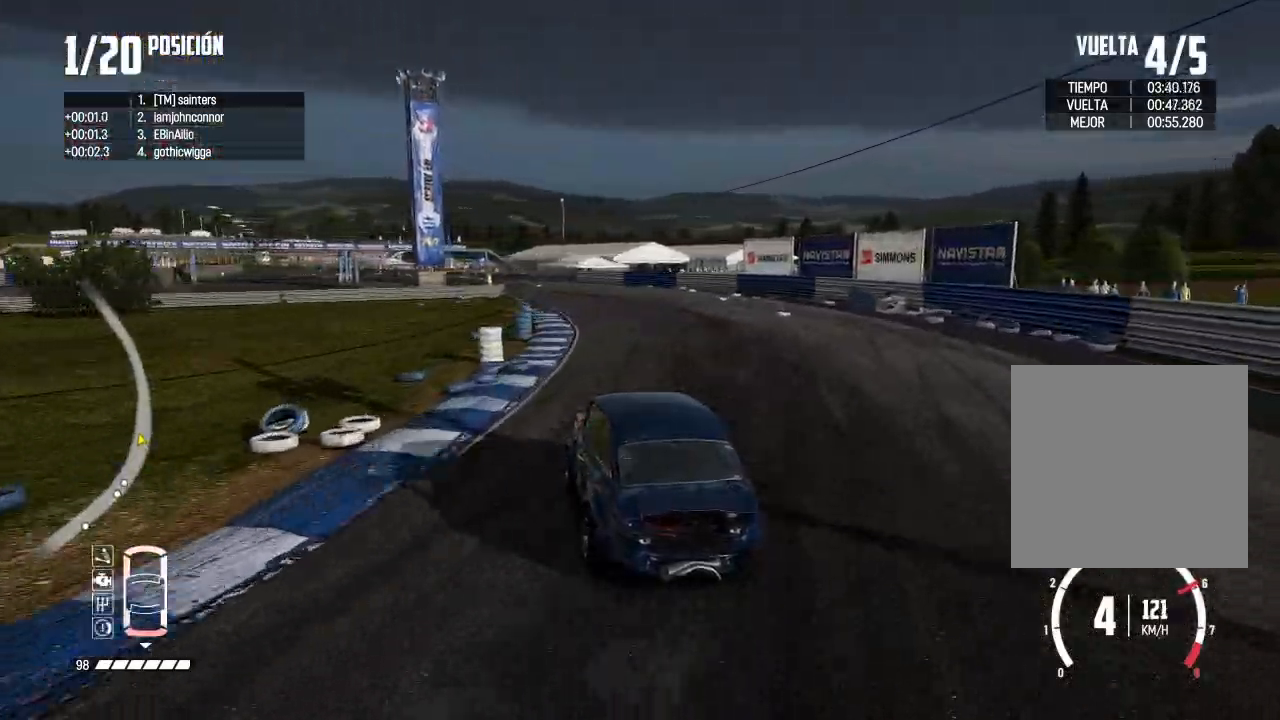
{"buttons": ["R2"], "left_stick": "center", "right_stick": "center", "events": [[267, "left_stick", "right"], [300, "R3", "down"], [383, "left_stick", "center"], [417, "R3", "up"]]}
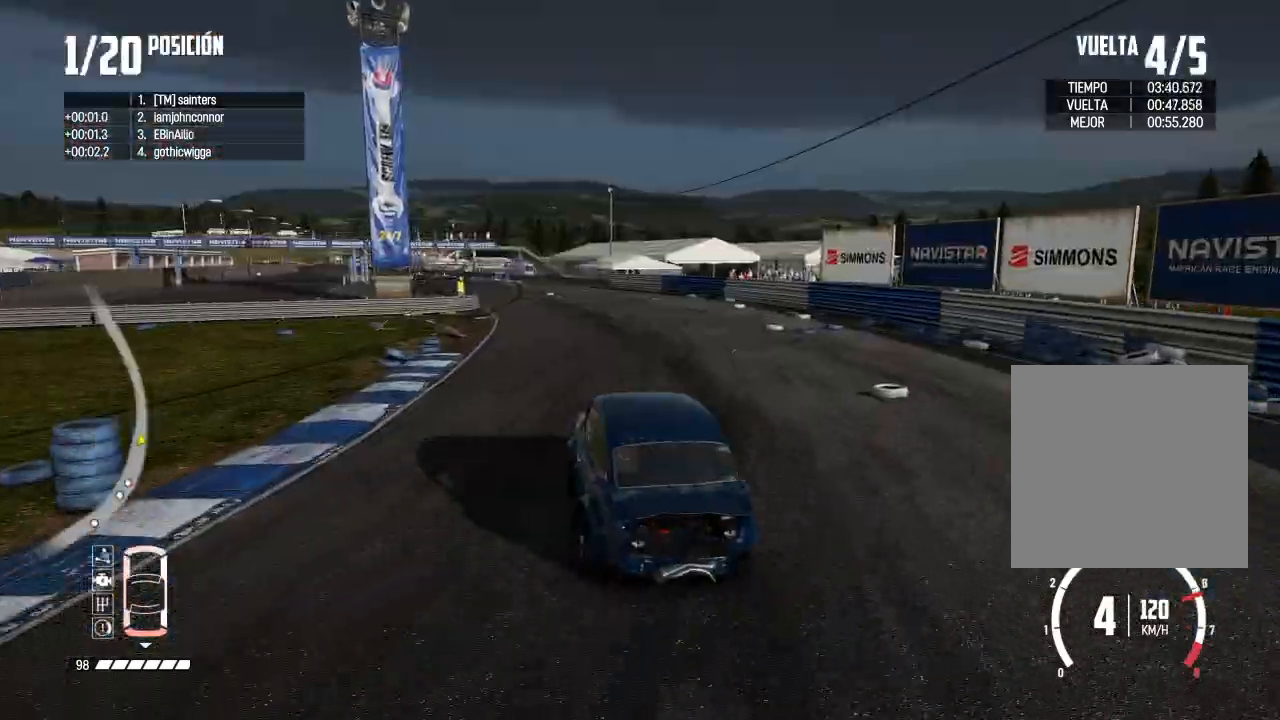
{"buttons": ["R2"], "left_stick": "left", "right_stick": "center", "events": [[50, "left_stick", "right"], [117, "left_stick", "center"], [434, "left_stick", "left"]]}
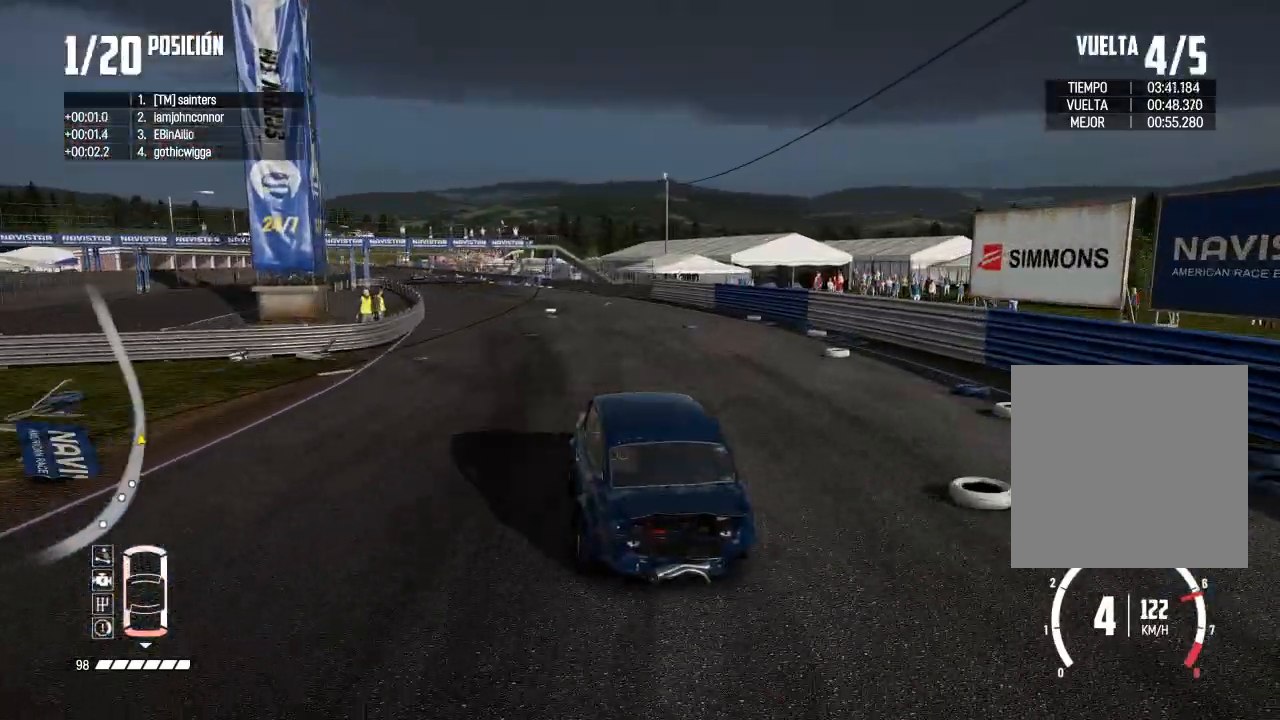
{"buttons": ["R2"], "left_stick": "left", "right_stick": "center", "events": [[16, "left_stick", "center"], [133, "left_stick", "right"], [267, "left_stick", "center"], [333, "left_stick", "left"], [400, "left_stick", "center"], [500, "left_stick", "left"]]}
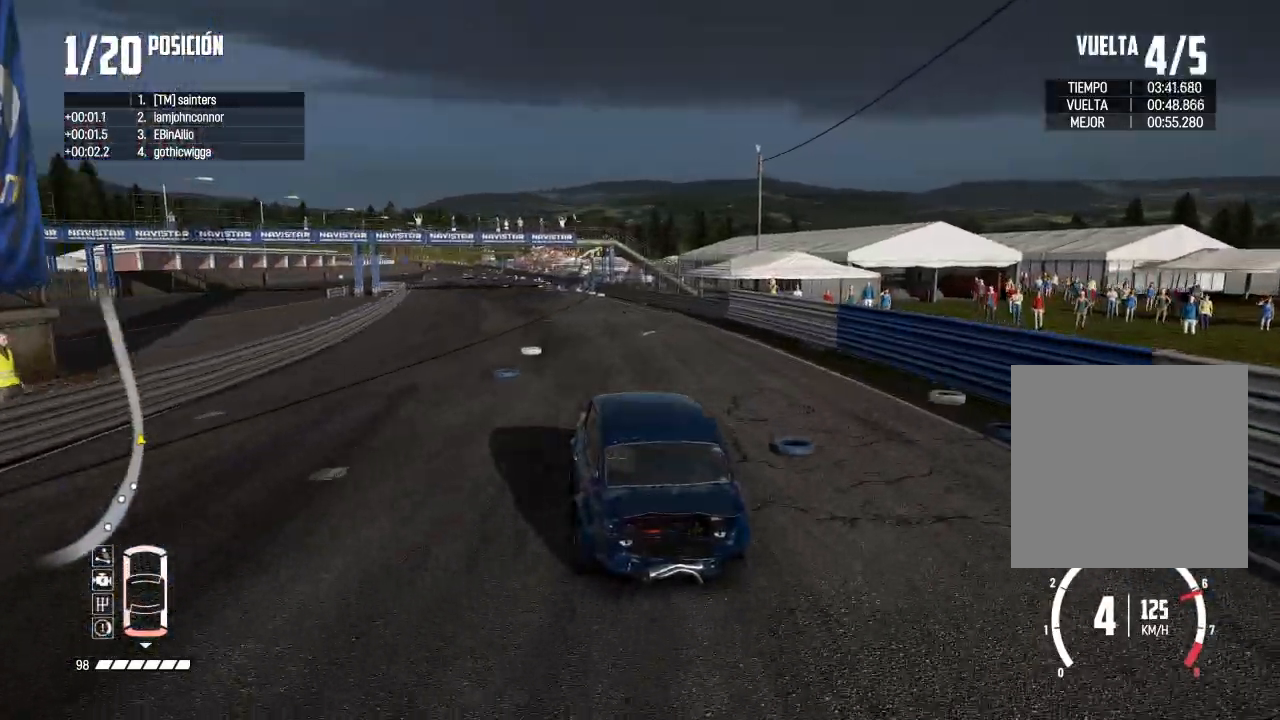
{"buttons": ["R2"], "left_stick": "center", "right_stick": "center", "events": [[117, "left_stick", "center"], [317, "left_stick", "left"], [484, "left_stick", "center"]]}
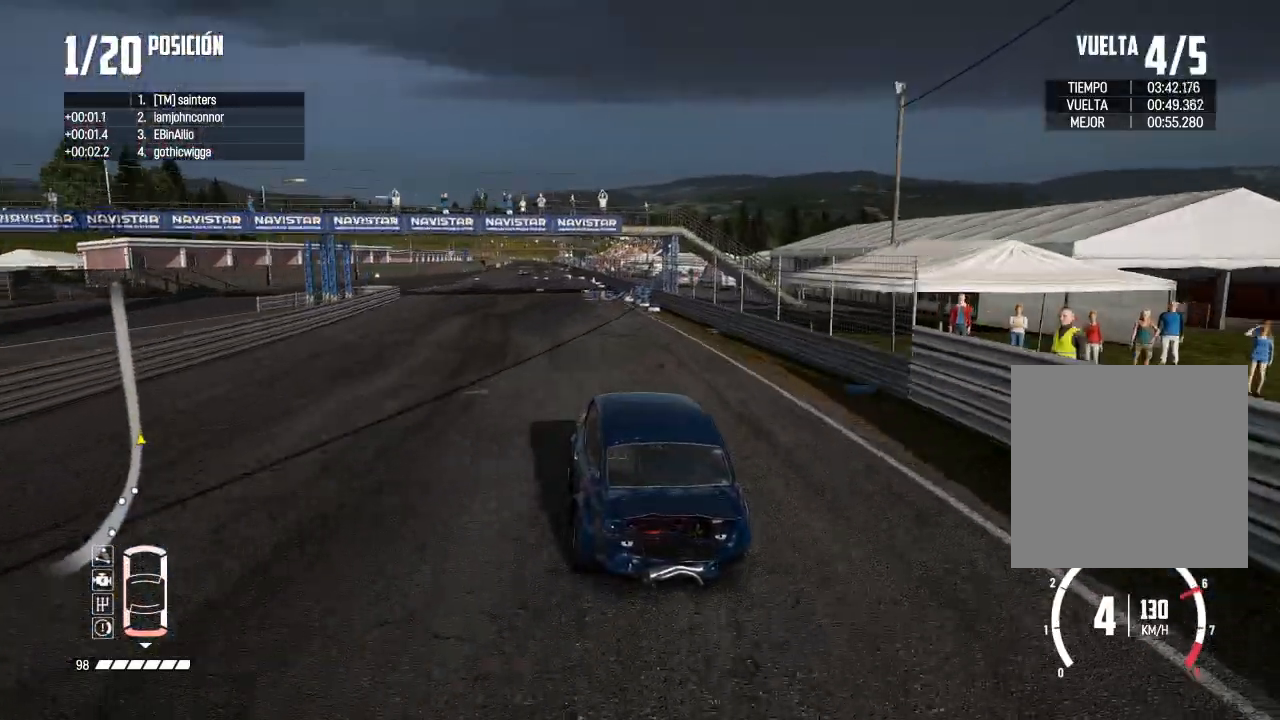
{"buttons": ["R2"], "left_stick": "left", "right_stick": "center", "events": [[217, "left_stick", "right"], [417, "left_stick", "left"]]}
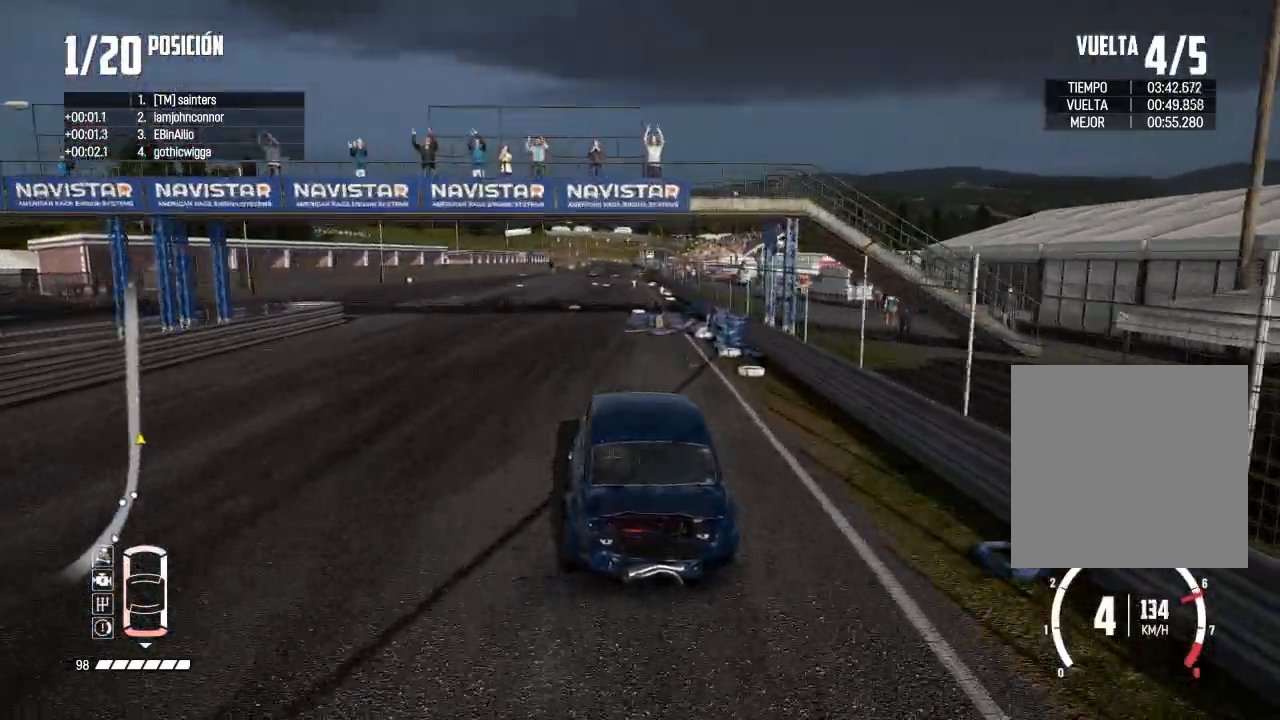
{"buttons": ["R2"], "left_stick": "center", "right_stick": "center", "events": [[100, "left_stick", "center"], [234, "left_stick", "right"], [334, "left_stick", "center"]]}
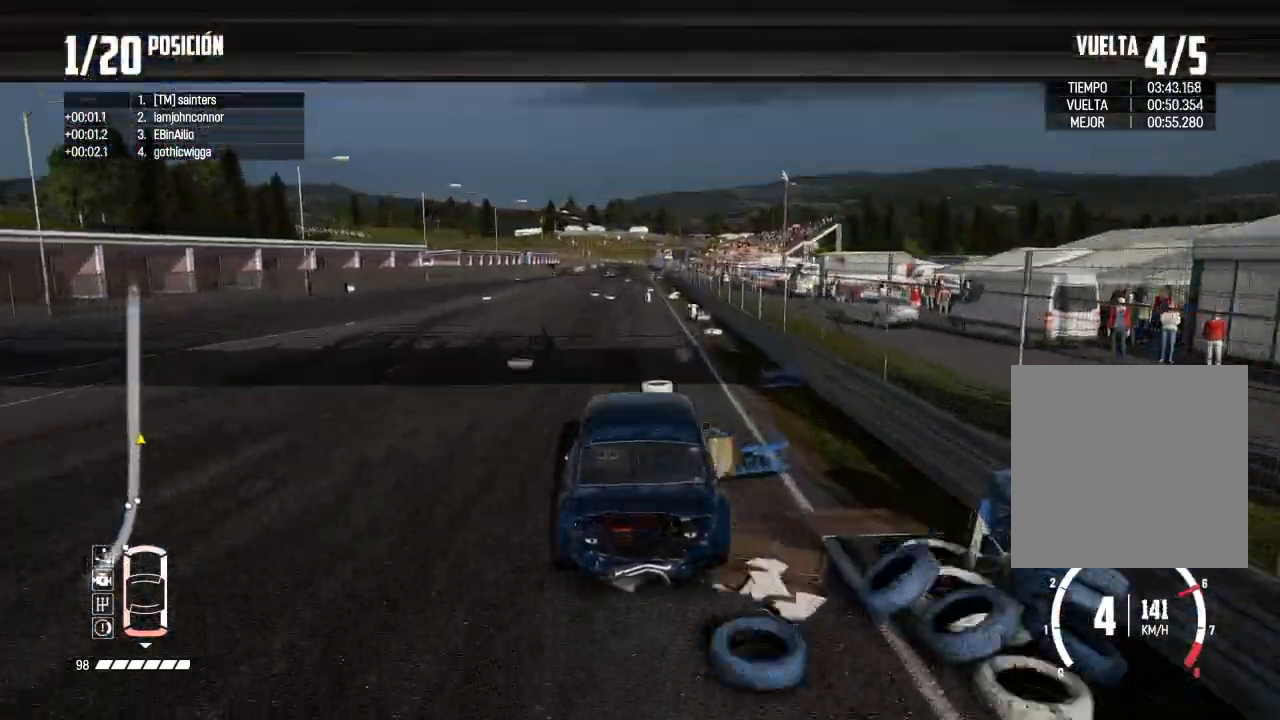
{"buttons": ["R2"], "left_stick": "center", "right_stick": "center", "events": []}
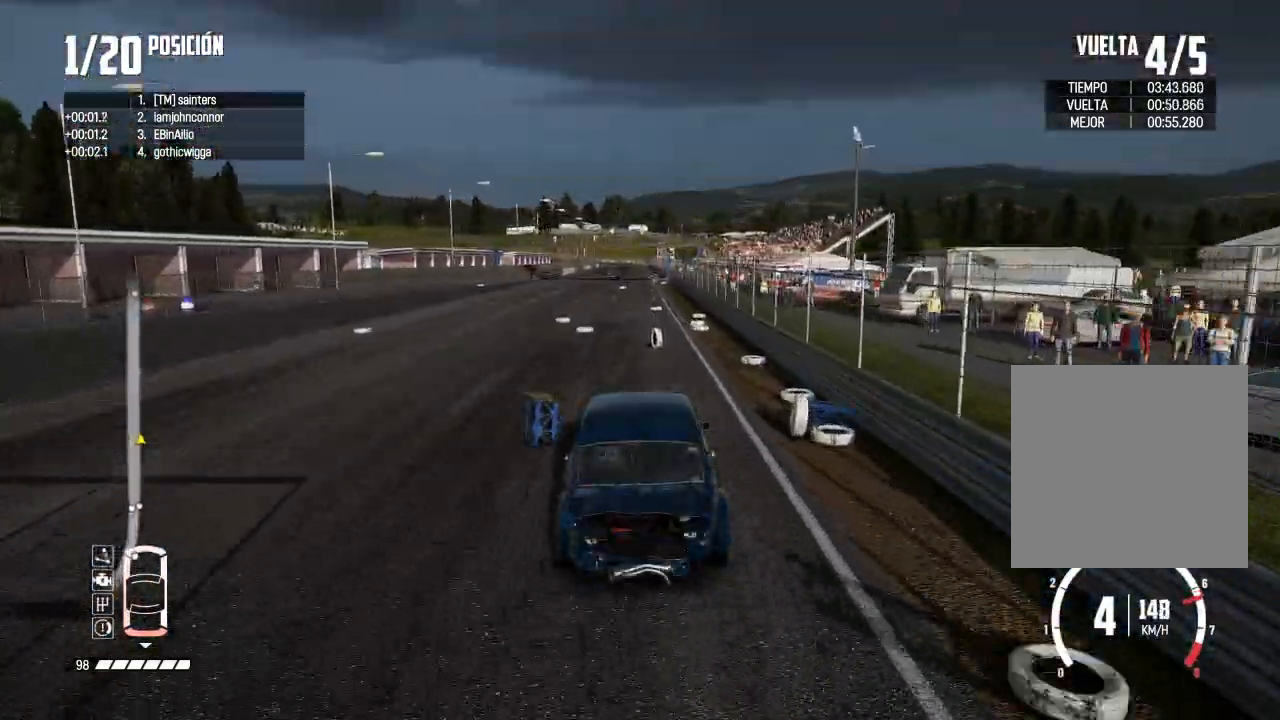
{"buttons": ["R2"], "left_stick": "center", "right_stick": "center", "events": [[134, "R3", "down"], [401, "R3", "up"]]}
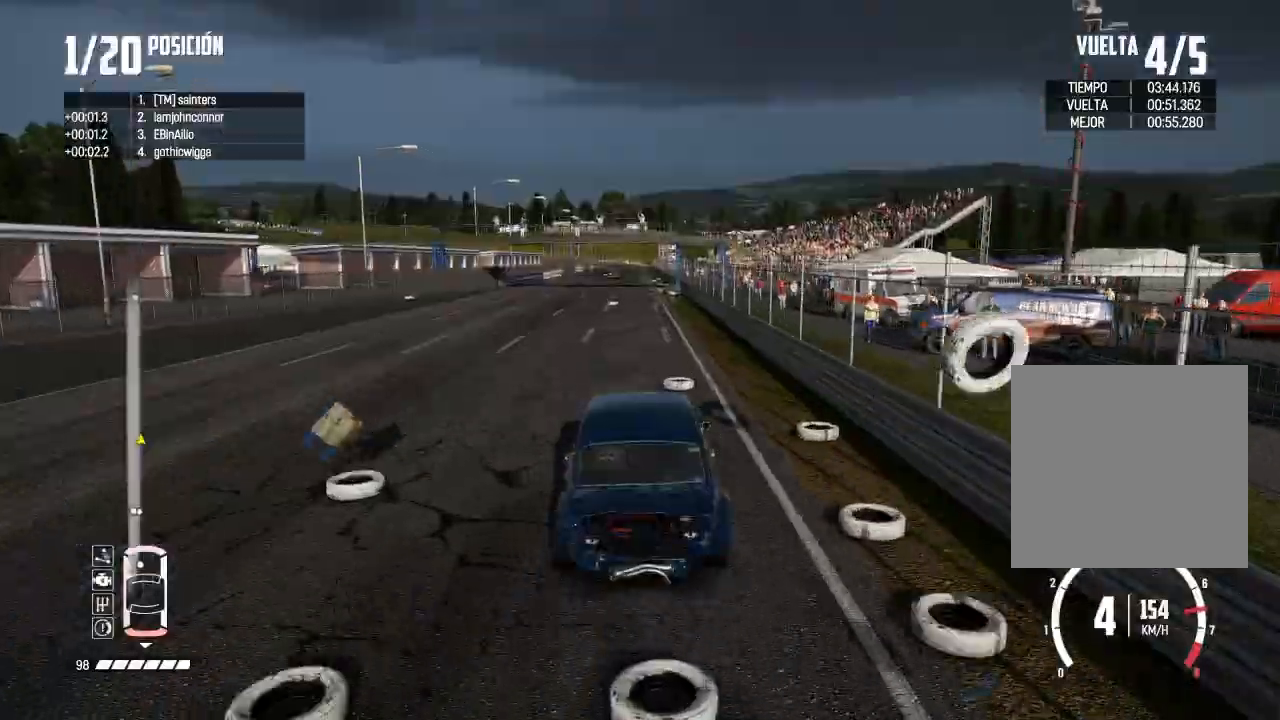
{"buttons": ["R2"], "left_stick": "center", "right_stick": "center", "events": []}
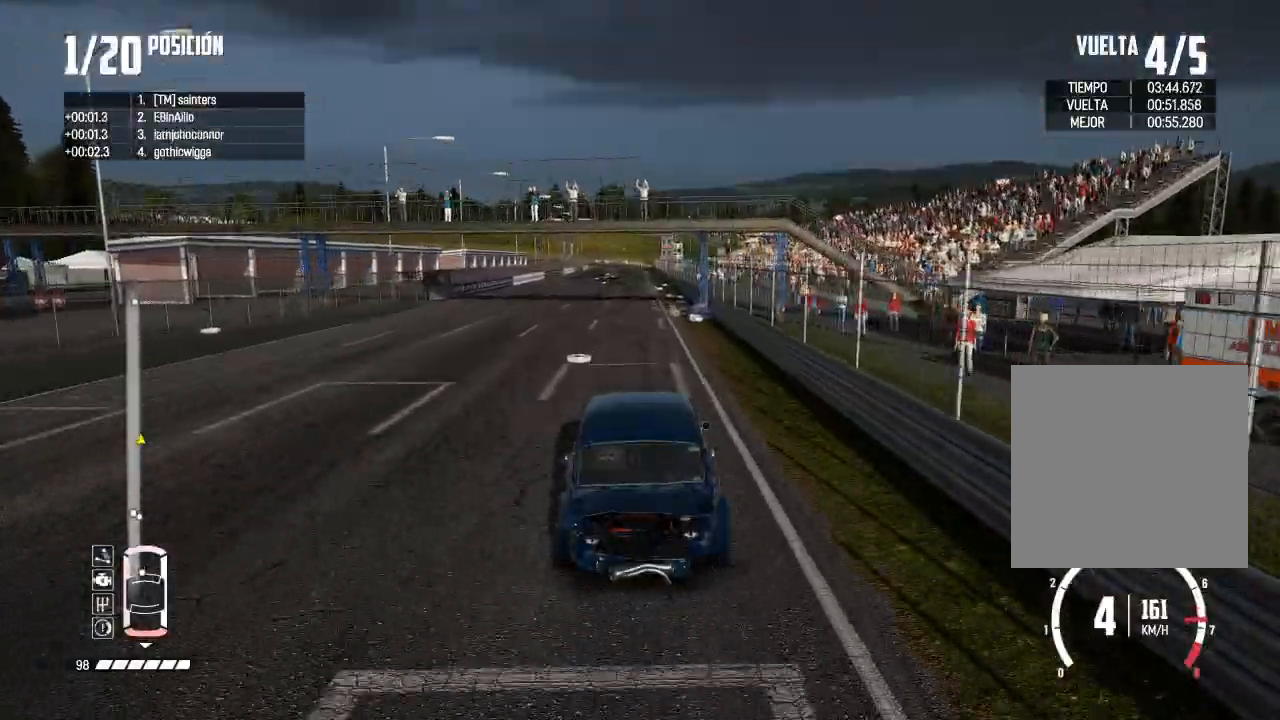
{"buttons": ["R2"], "left_stick": "center", "right_stick": "center", "events": []}